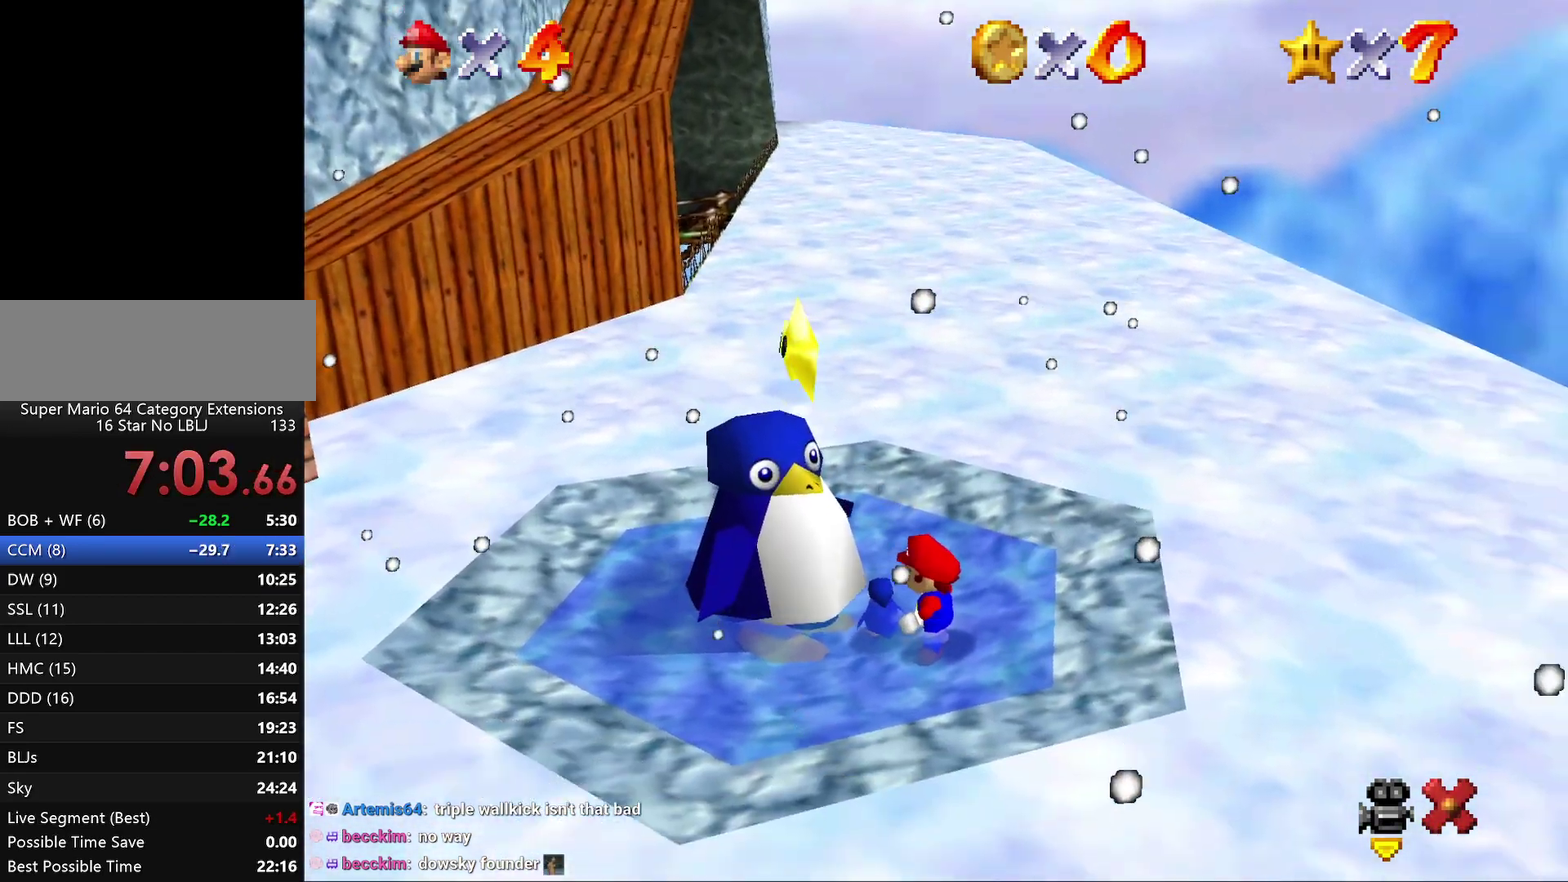
Gameplay with a controller (Nintendo layout); each line is a JSON object with the inputs held at the frame after it. "events" lists button and stick changes between this image and that frame as [ms after this image, input, new state], when the widget could be followed in between. Not read: L3 R2 R3.
{"buttons": [], "left_stick": "up-left", "events": [[217, "A", "down"], [283, "left_stick", "up-left"], [467, "A", "up"]]}
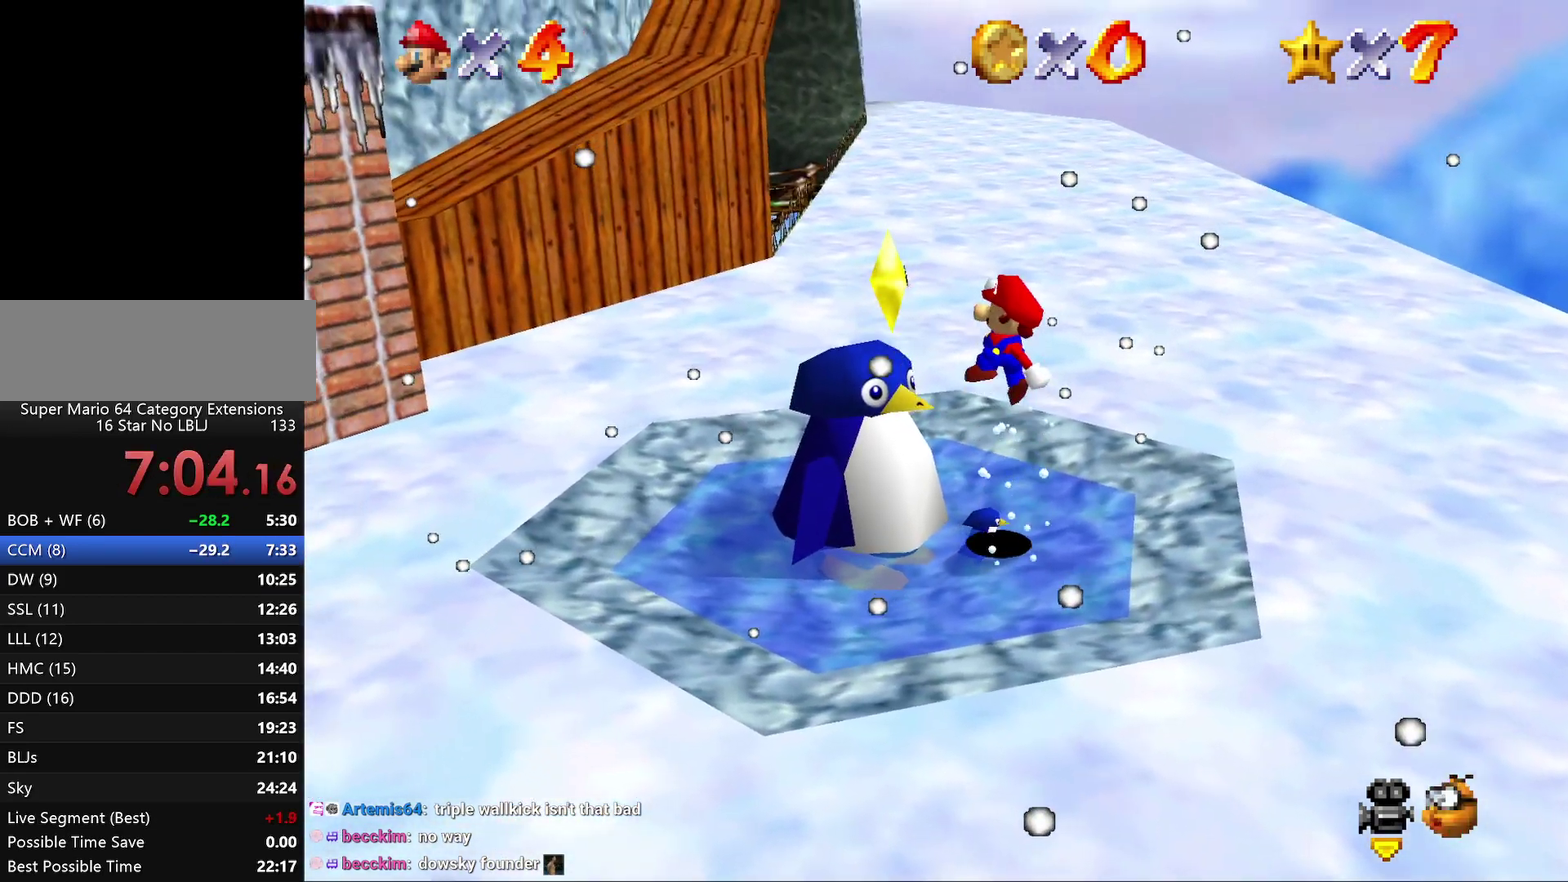
{"buttons": [], "left_stick": "up", "events": [[67, "B", "down"], [217, "B", "up"], [467, "left_stick", "up"]]}
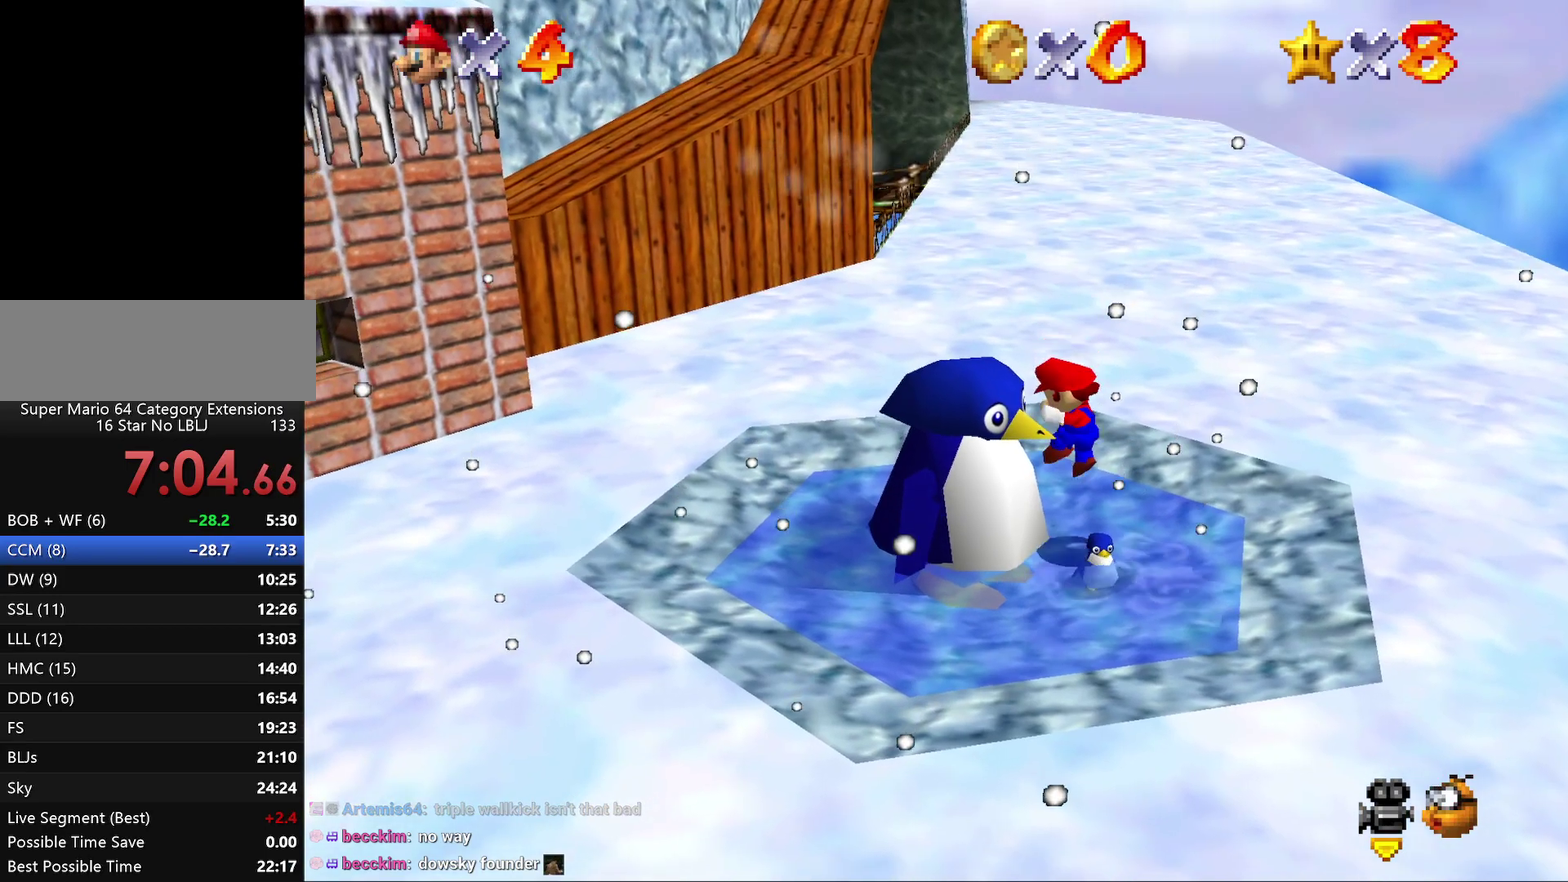
{"buttons": ["B"], "left_stick": "center"}
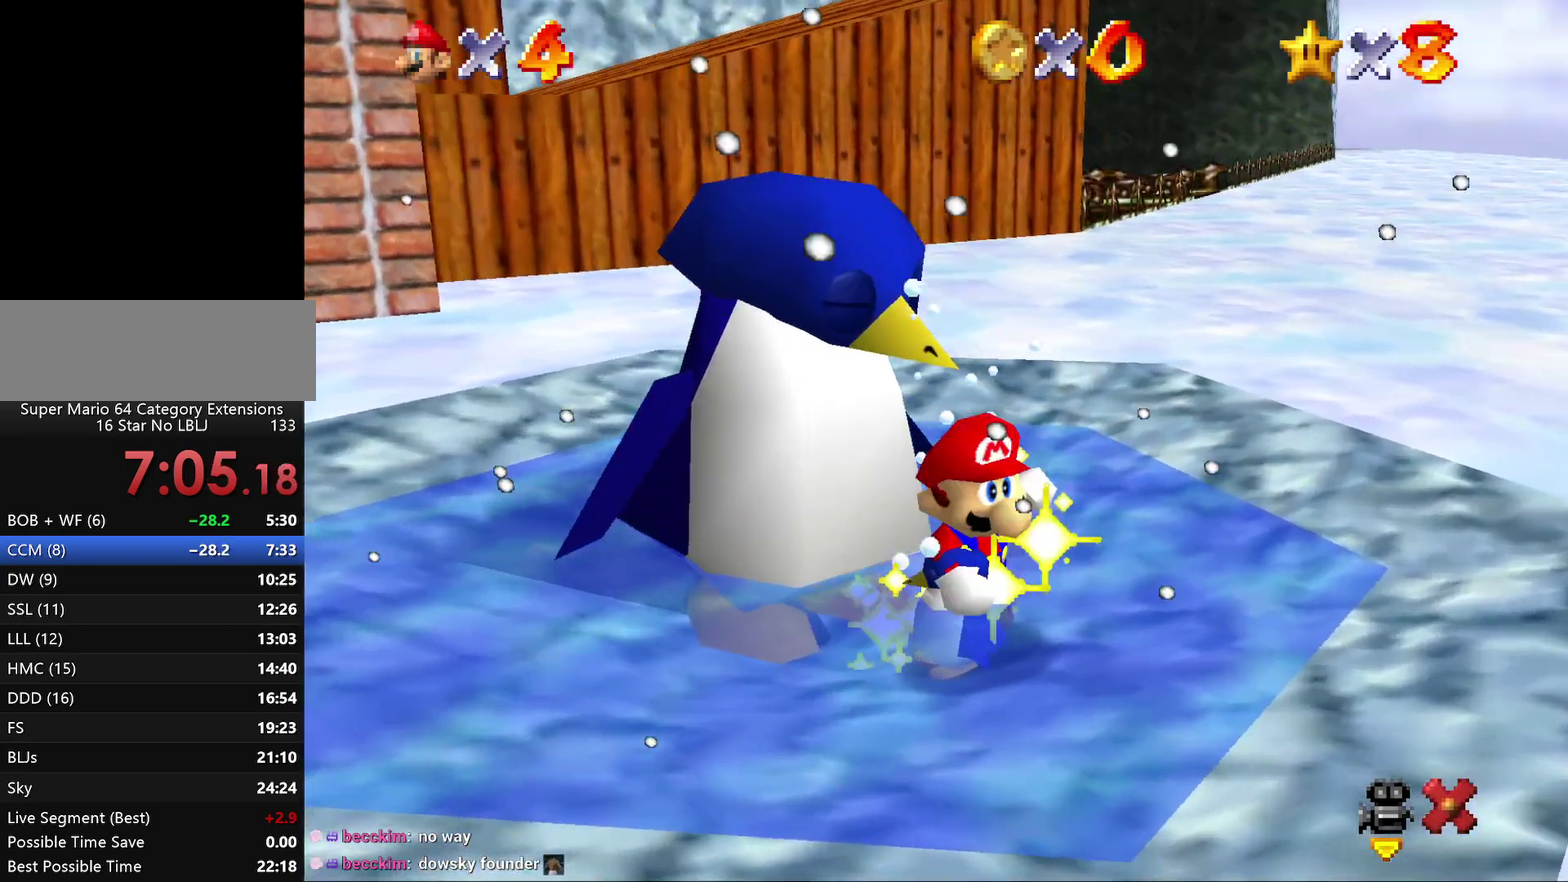
{"buttons": ["A"], "left_stick": "center", "events": [[17, "A", "down"], [100, "B", "up"], [133, "B", "down"], [267, "B", "up"], [383, "B", "down"], [483, "B", "up"]]}
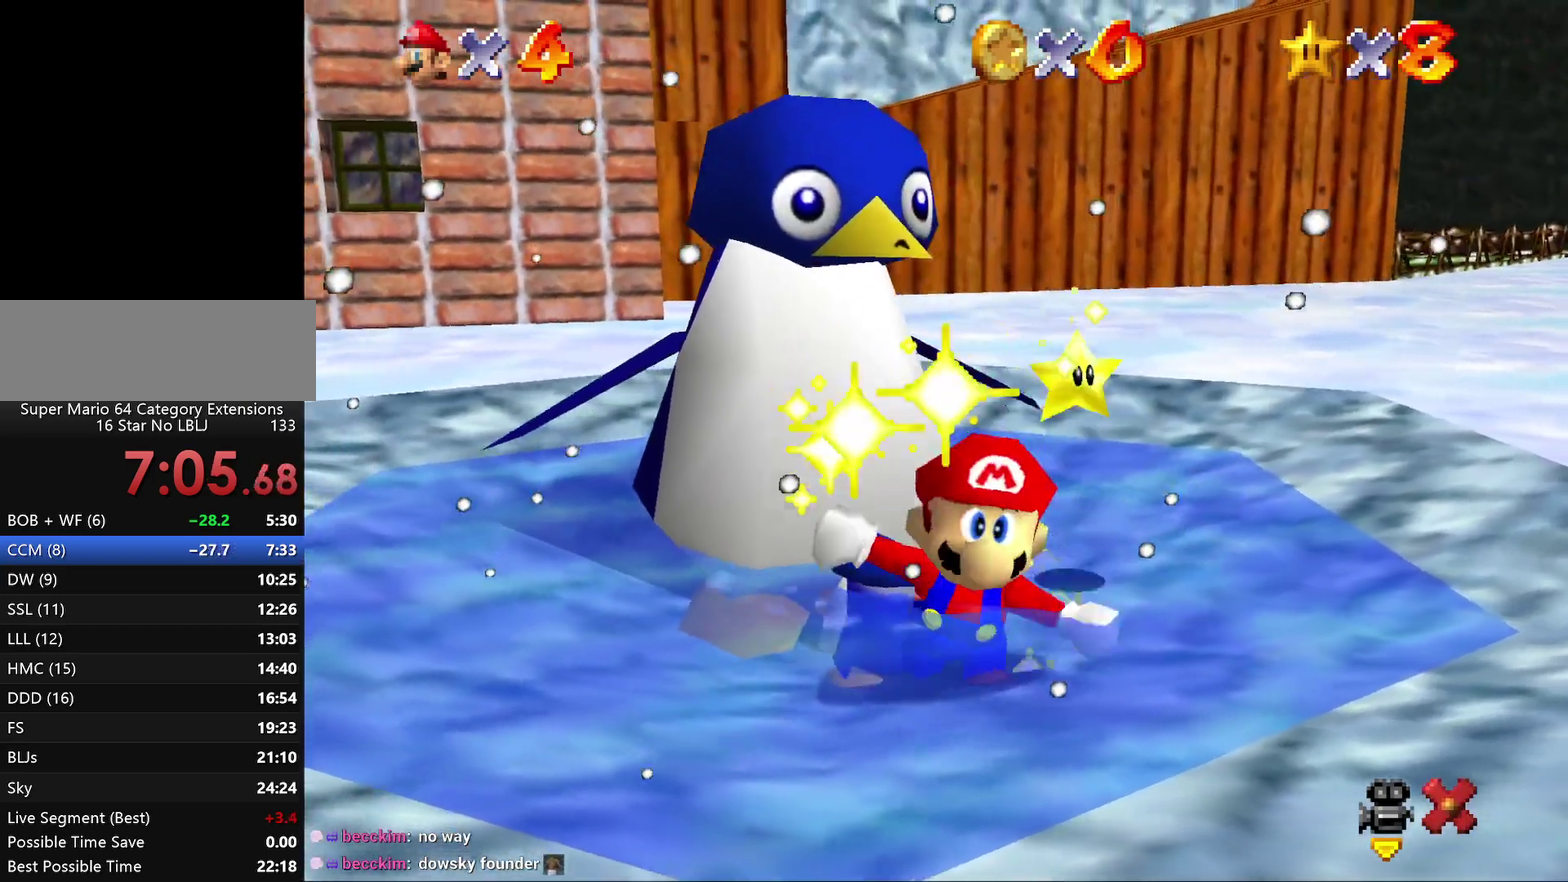
{"buttons": ["A"], "left_stick": "center", "events": [[33, "A", "up"], [283, "A", "down"], [367, "A", "up"], [500, "A", "down"]]}
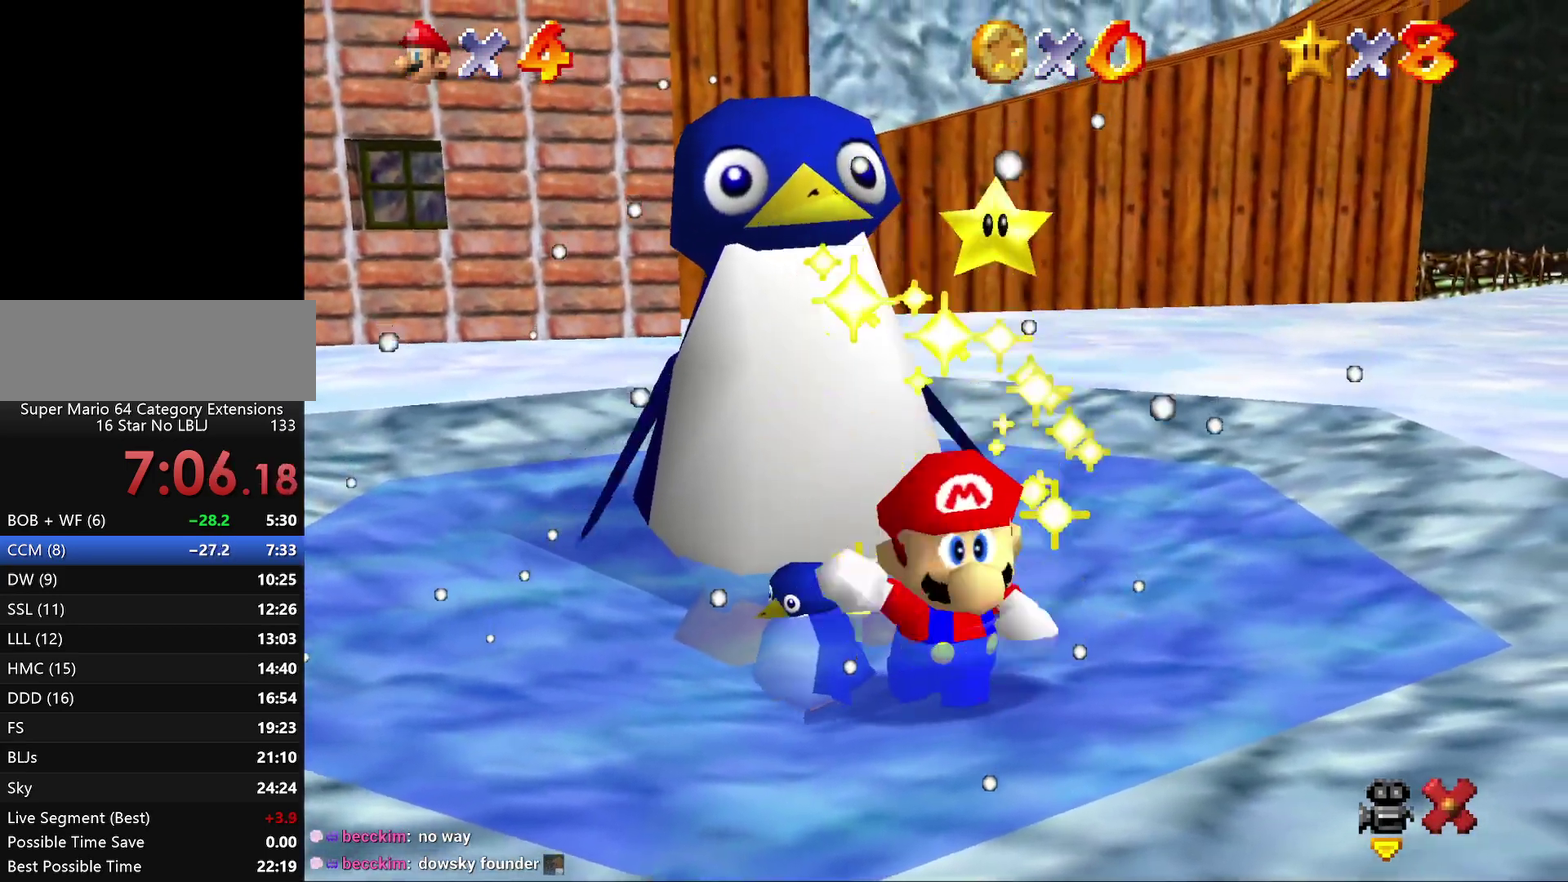
{"buttons": ["A"], "left_stick": "center", "events": [[33, "A", "up"], [133, "A", "down"], [183, "A", "up"], [300, "A", "down"], [400, "A", "up"], [467, "A", "down"]]}
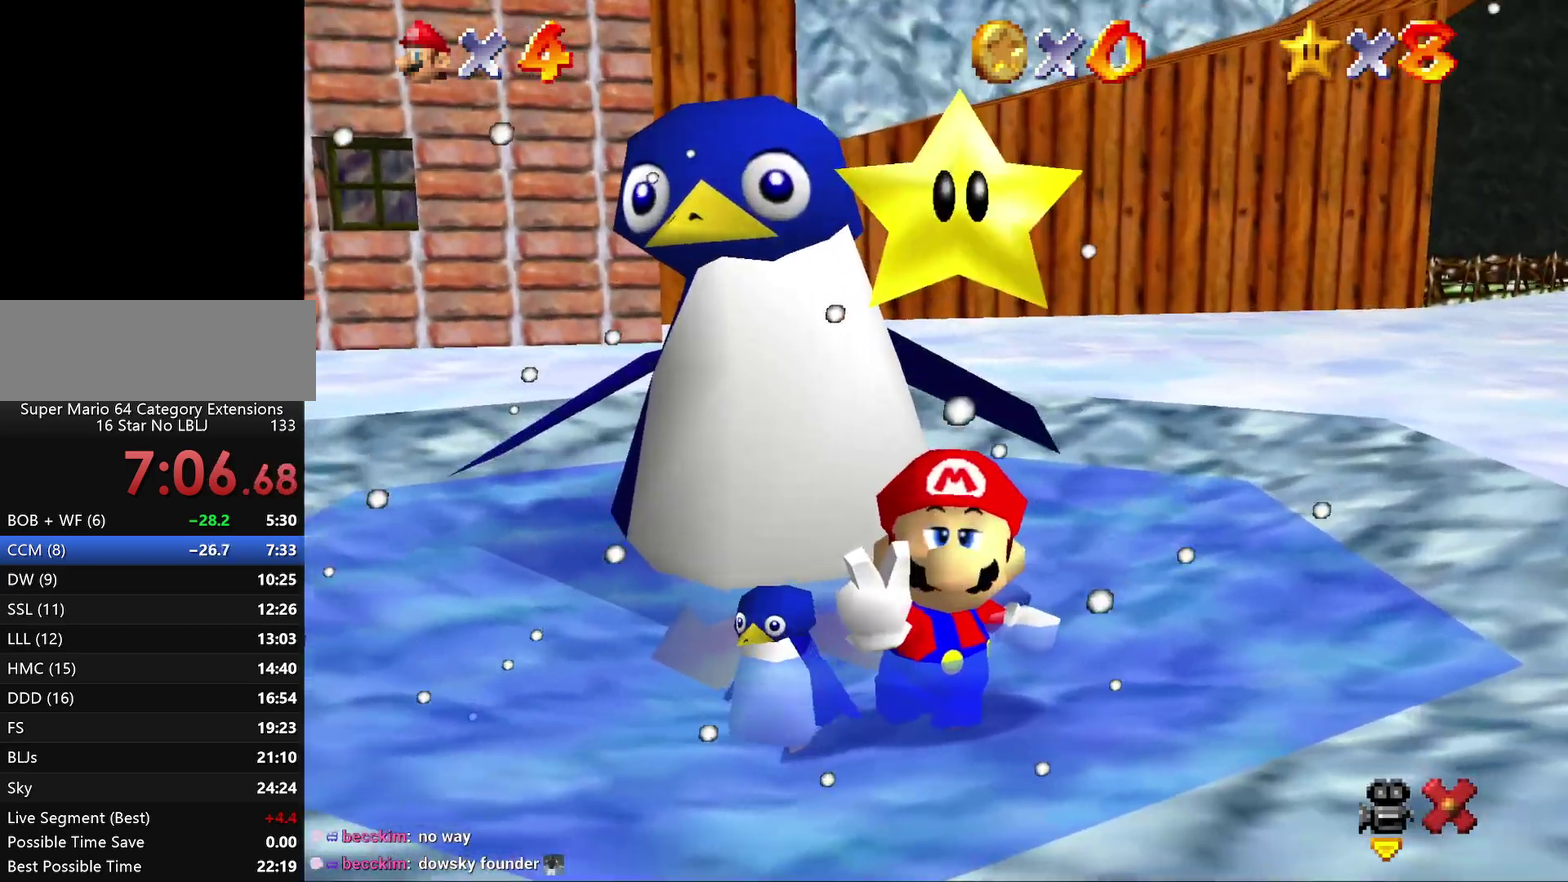
{"buttons": [], "left_stick": "center", "events": [[50, "A", "up"], [167, "A", "down"], [267, "A", "up"], [333, "A", "down"], [417, "A", "up"]]}
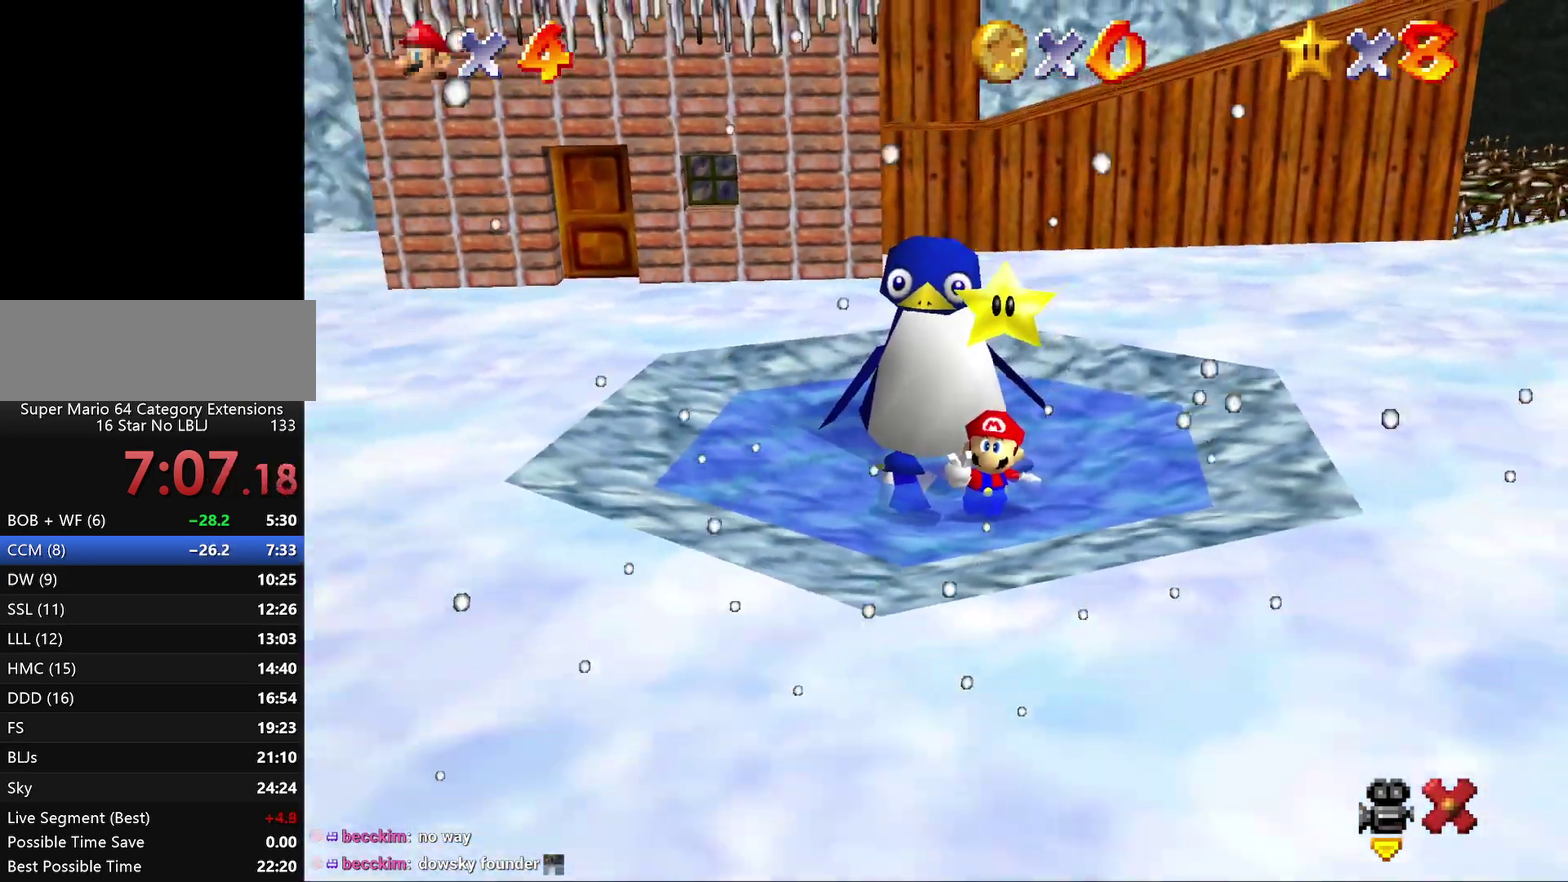
{"buttons": [], "left_stick": "center", "events": [[17, "A", "down"], [83, "A", "up"], [200, "A", "down"], [267, "A", "up"], [350, "A", "down"], [450, "A", "up"]]}
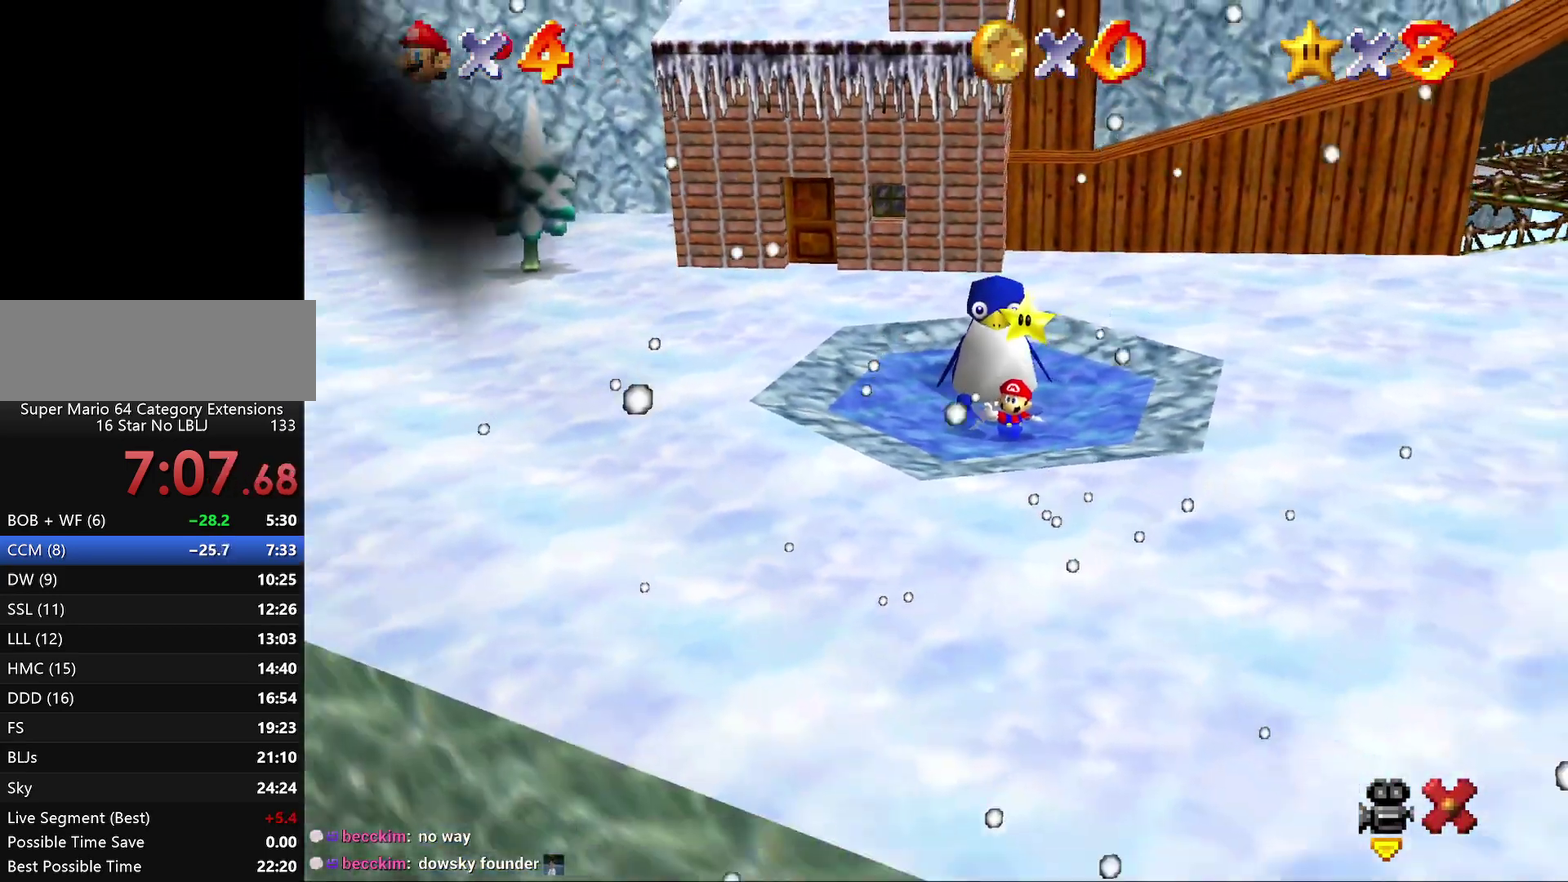
{"buttons": [], "left_stick": "center", "events": [[17, "A", "down"], [117, "A", "up"], [217, "A", "down"], [317, "A", "up"], [367, "A", "down"], [500, "A", "up"]]}
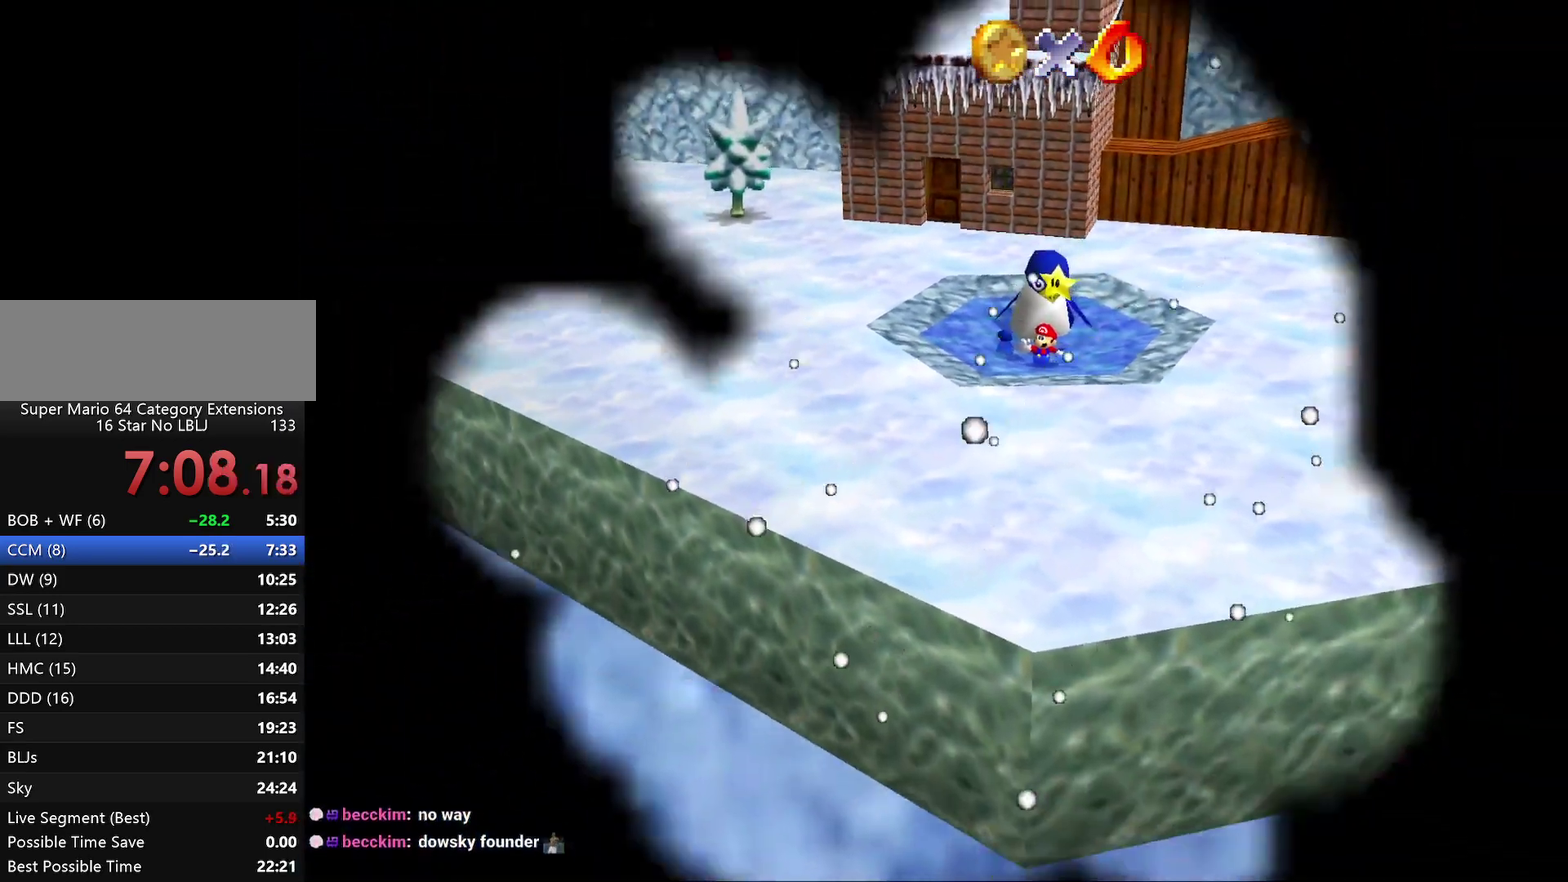
{"buttons": [], "left_stick": "center", "events": [[100, "A", "down"], [167, "A", "up"], [250, "A", "down"], [300, "A", "up"], [400, "A", "down"], [500, "A", "up"]]}
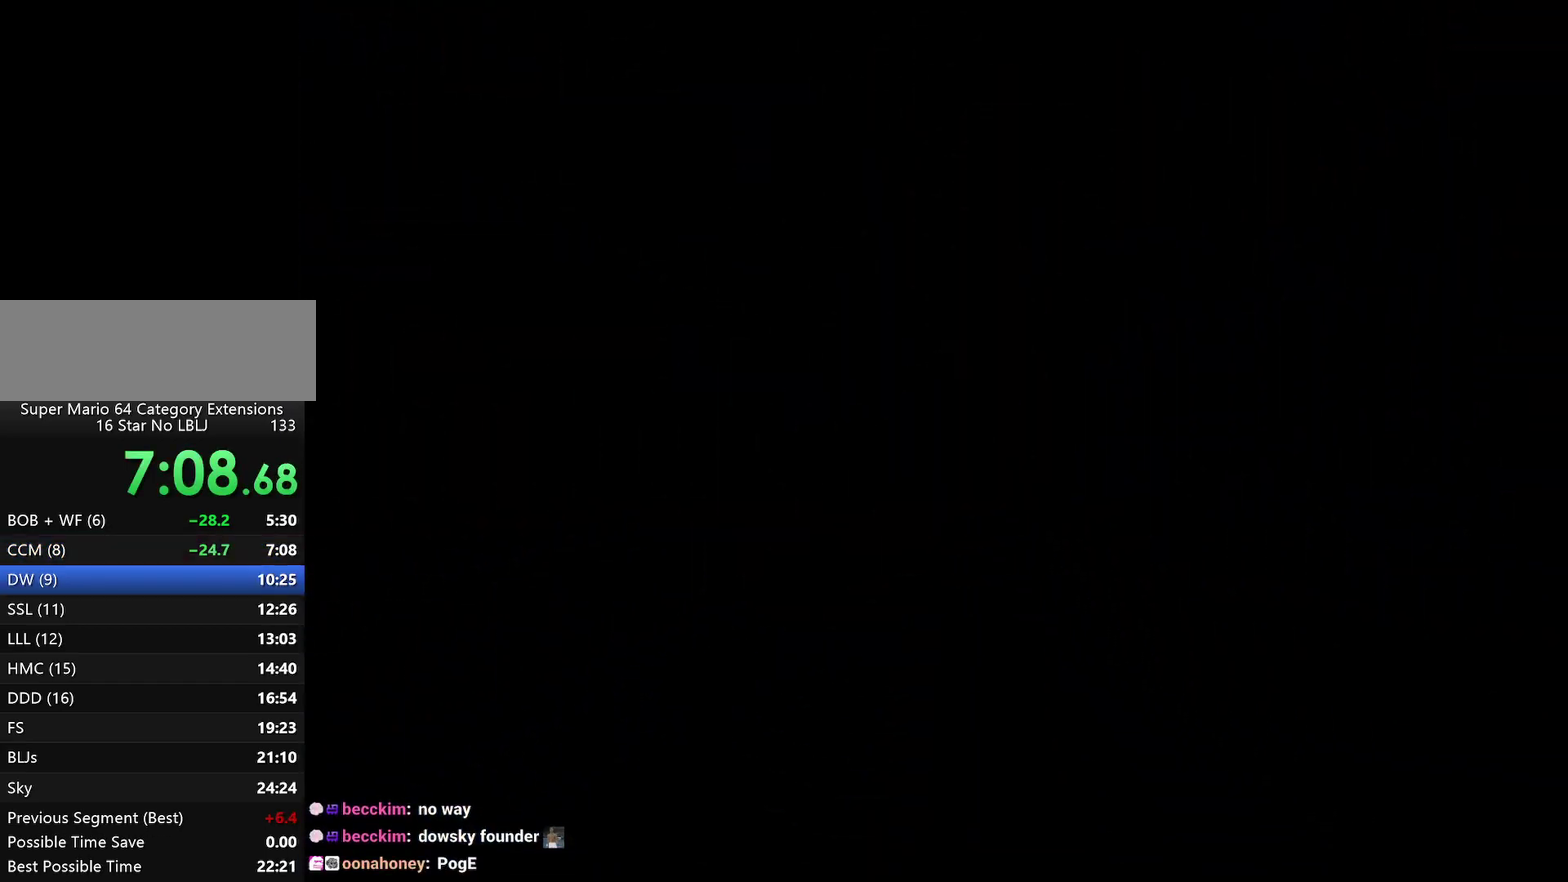
{"buttons": [], "left_stick": "center", "events": [[417, "A", "down"], [483, "A", "up"]]}
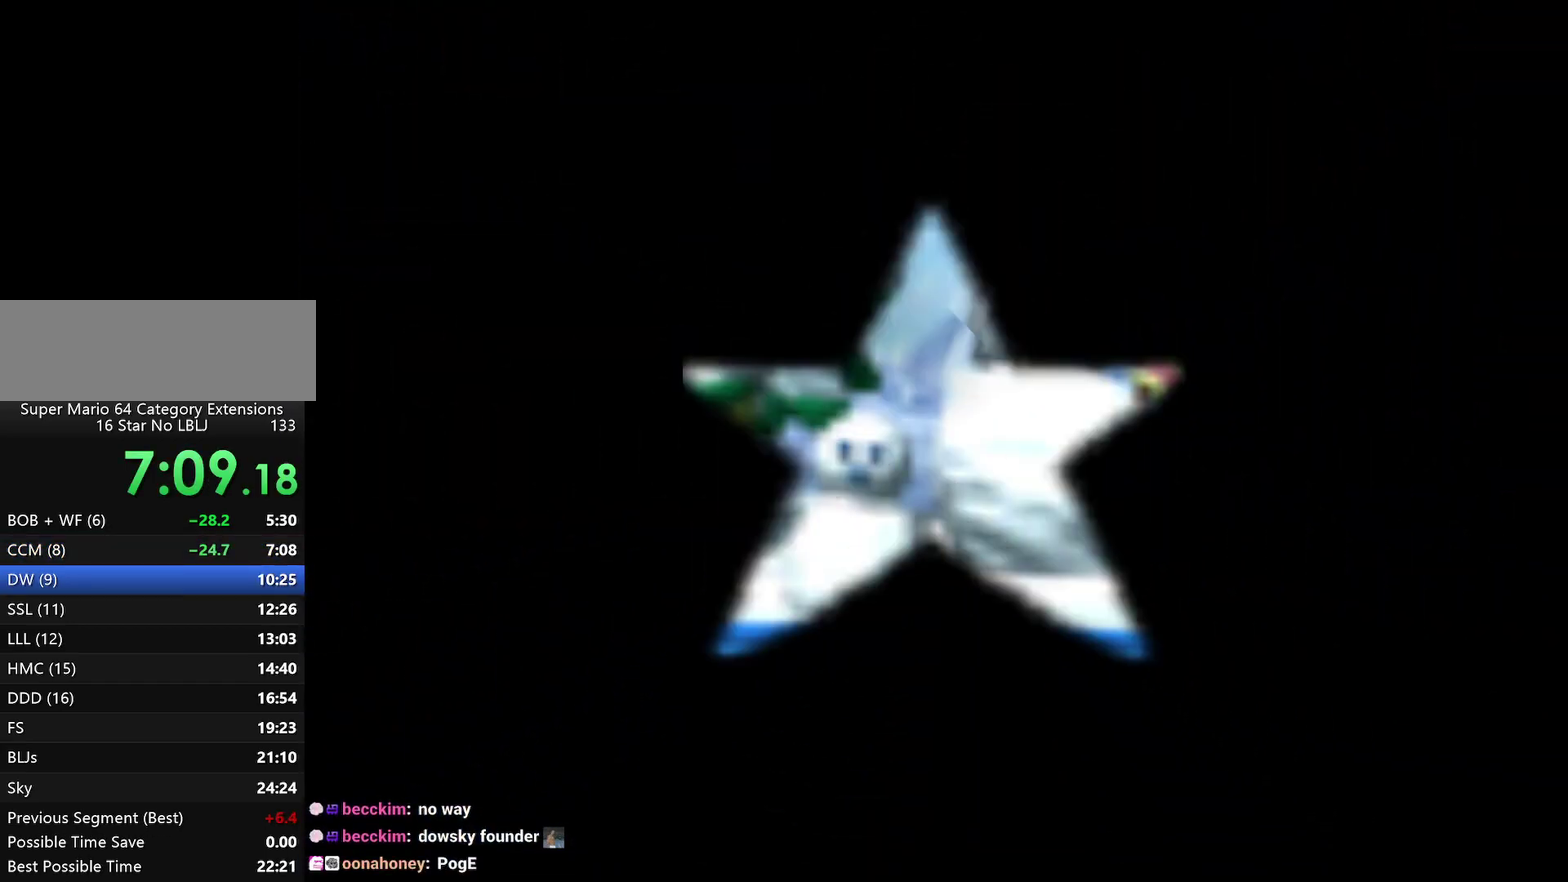
{"buttons": [], "left_stick": "center", "events": []}
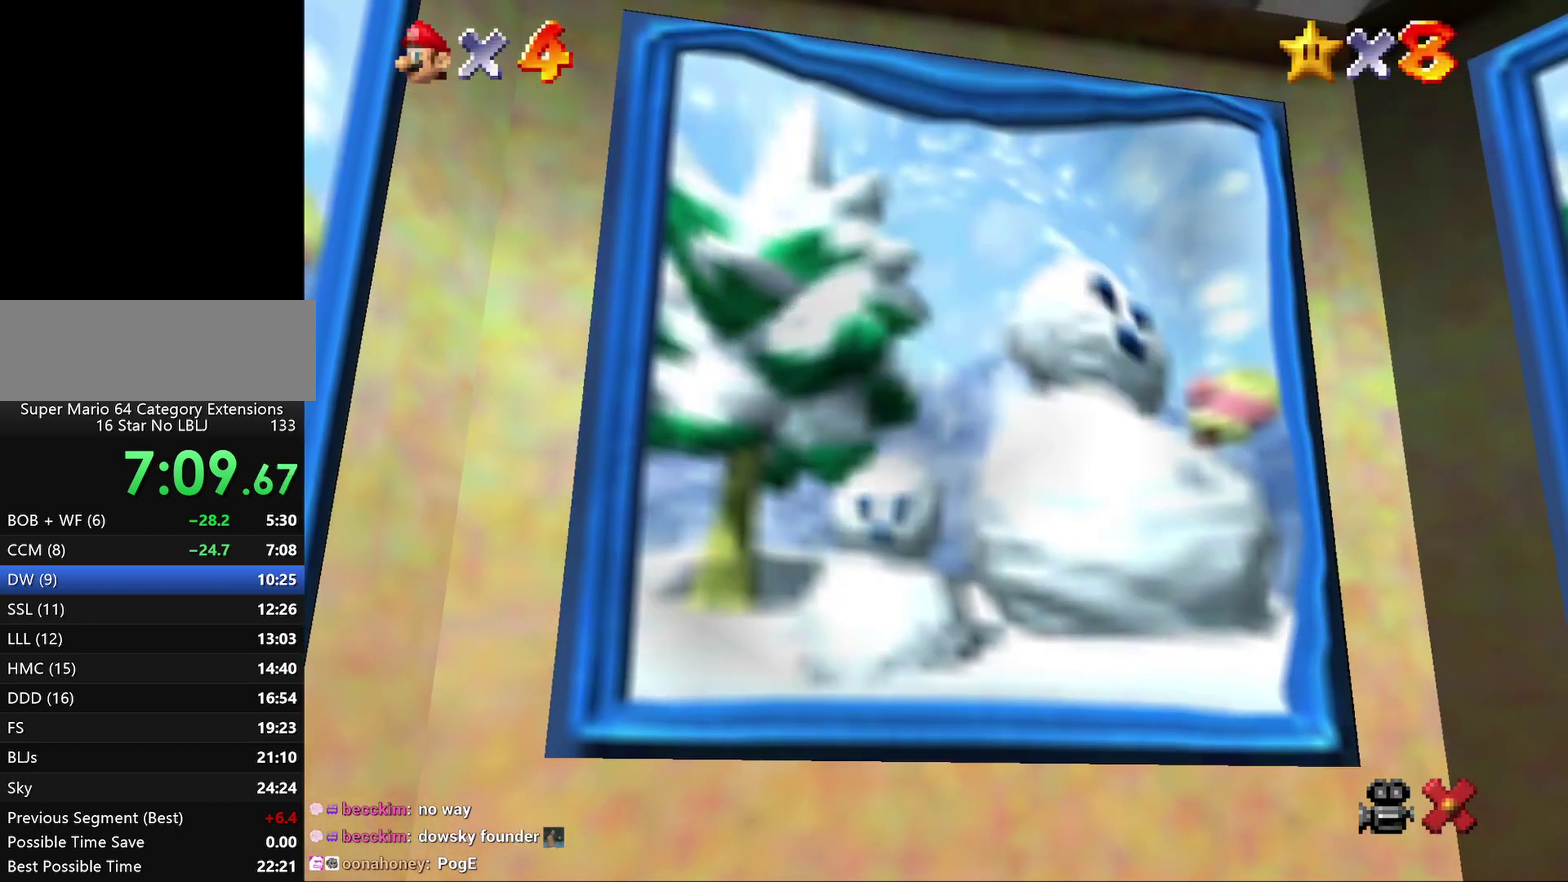
{"buttons": [], "left_stick": "center", "events": []}
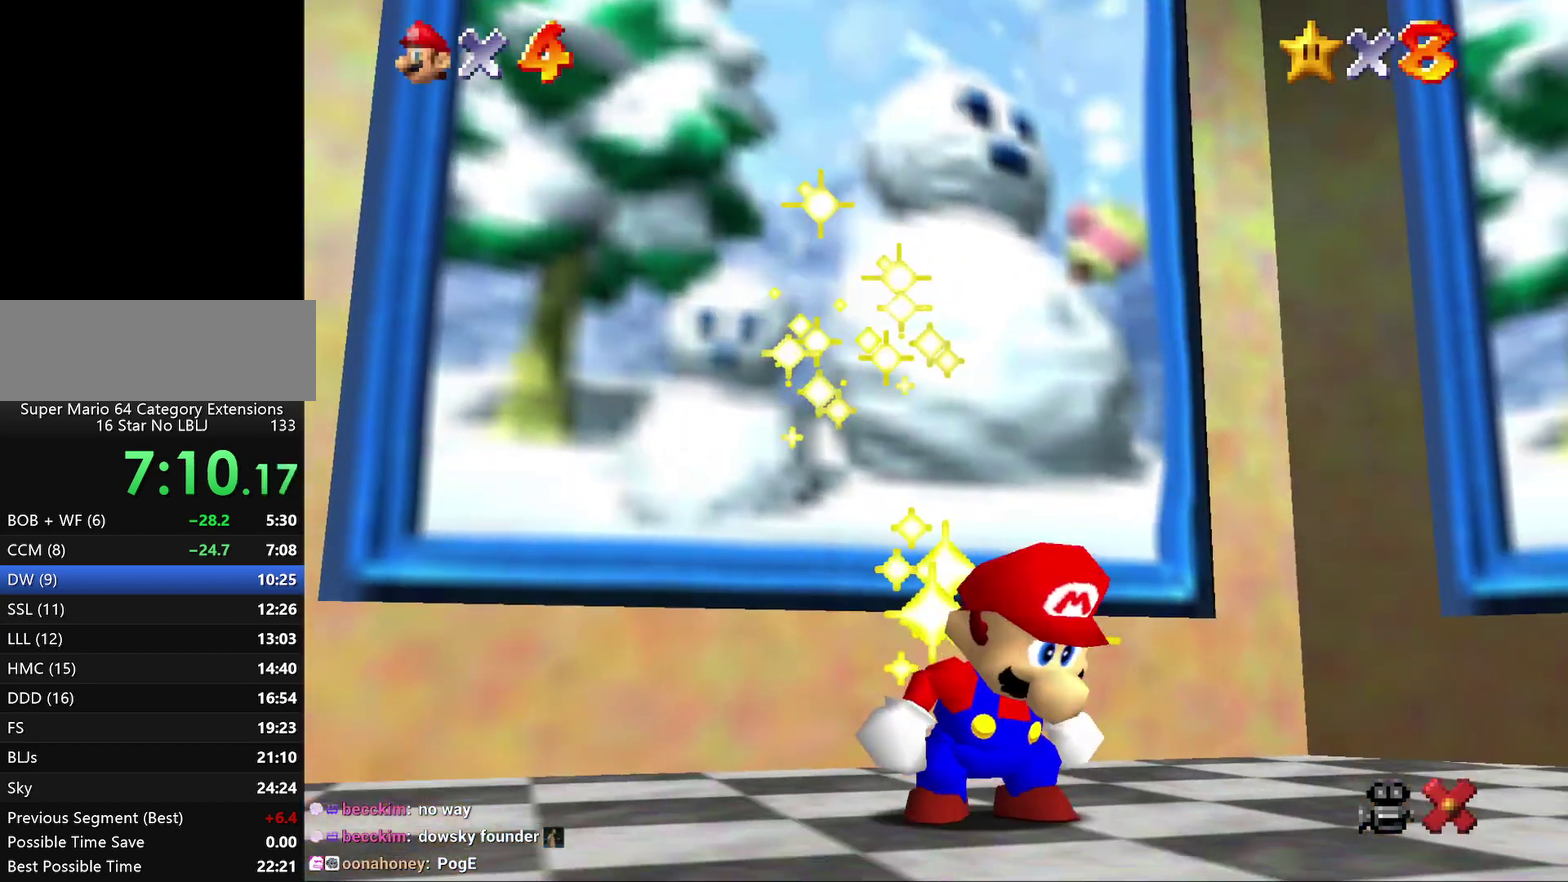
{"buttons": [], "left_stick": "center", "events": []}
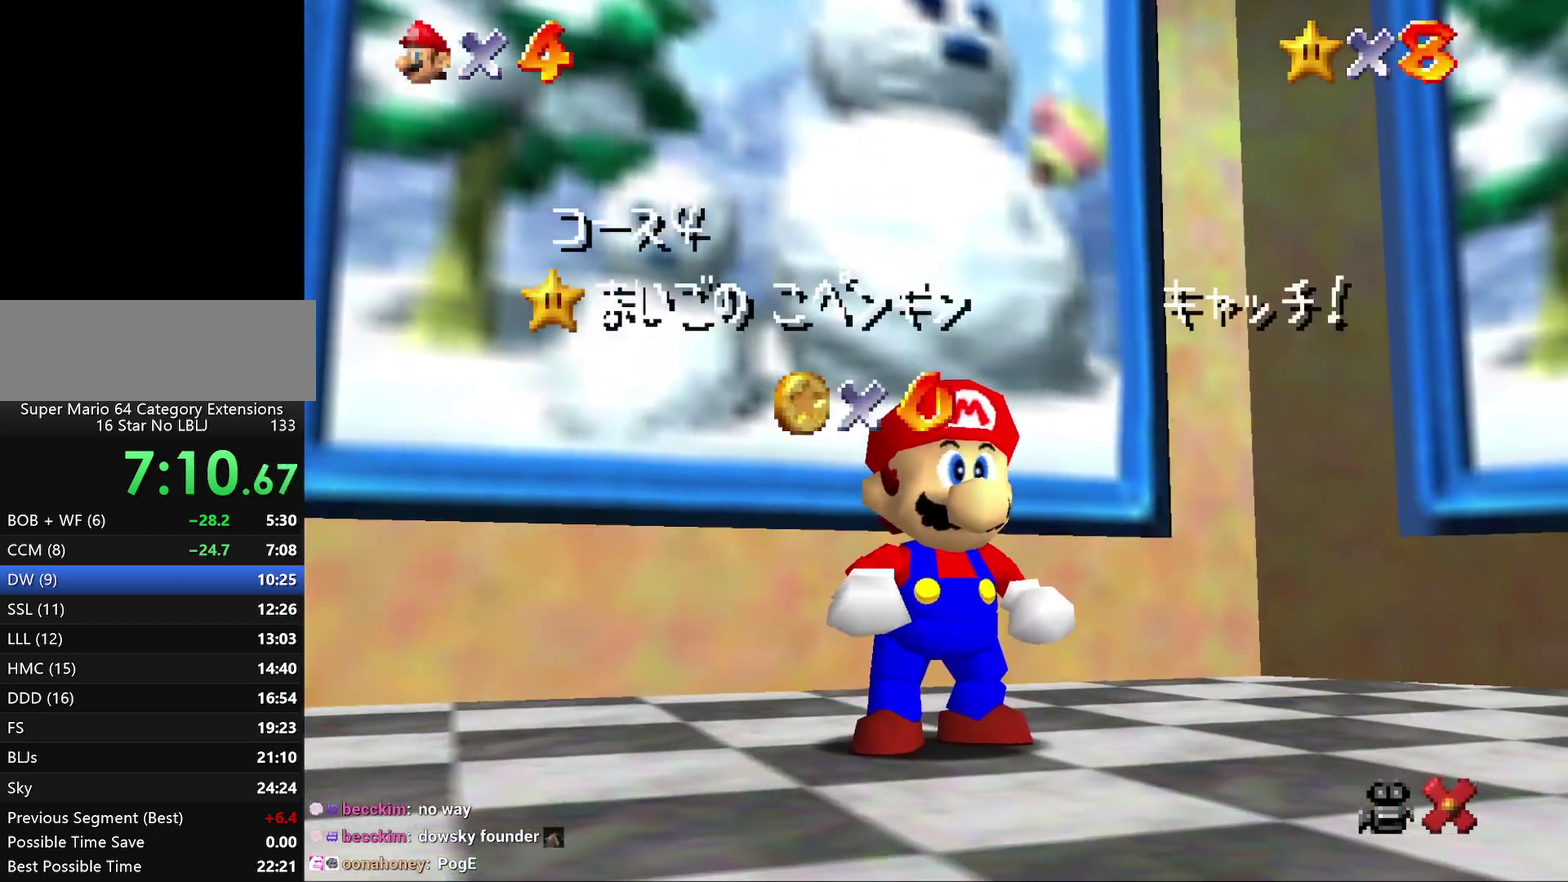
{"buttons": [], "left_stick": "center", "events": [[183, "A", "down"], [433, "A", "up"]]}
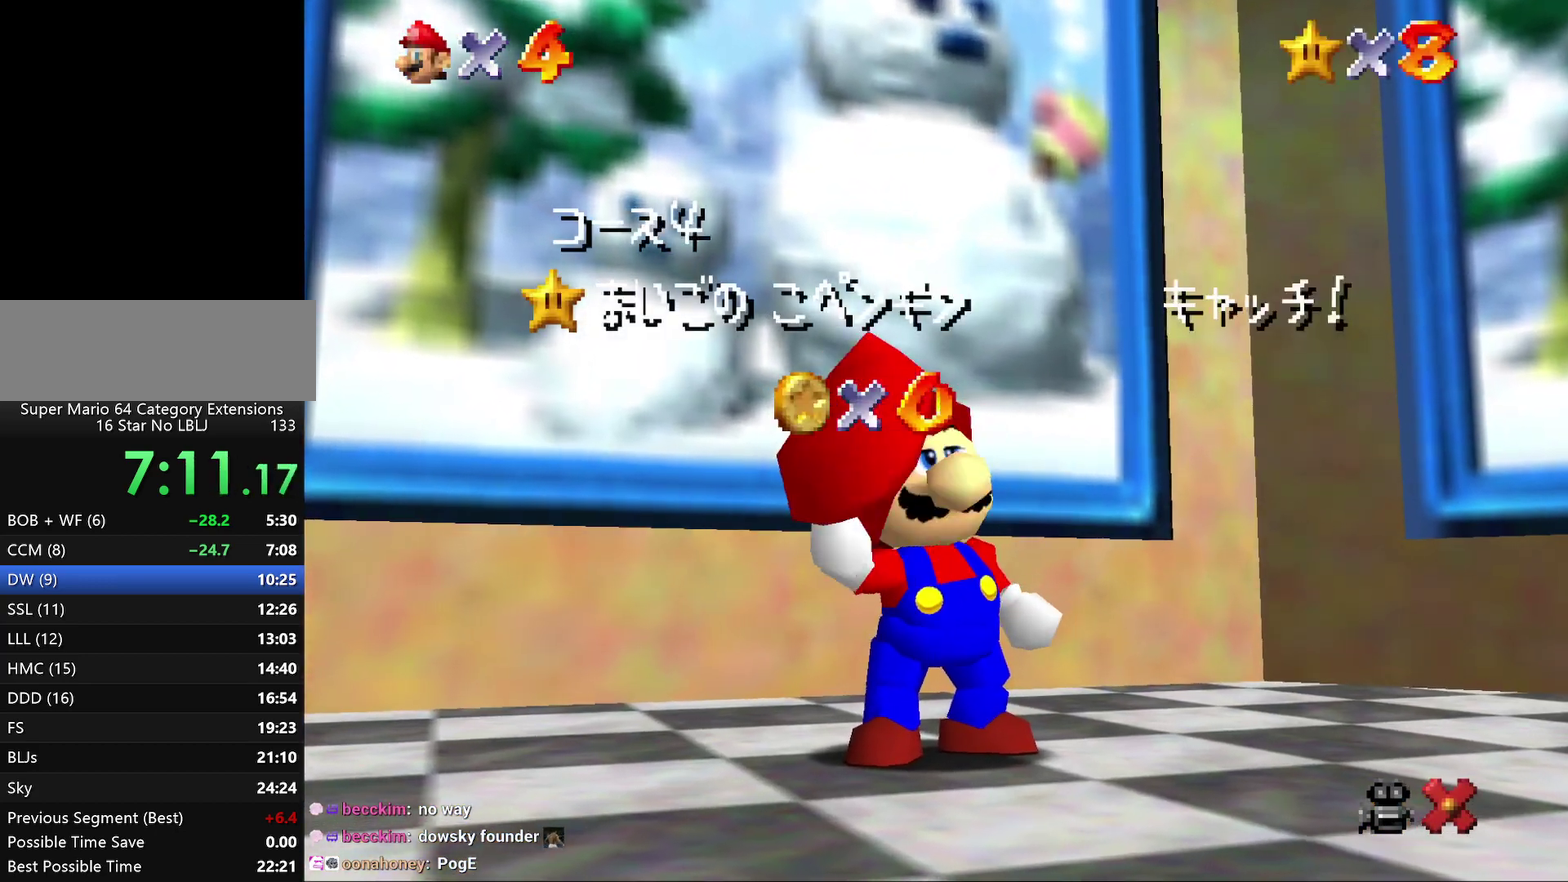
{"buttons": [], "left_stick": "center", "events": [[33, "A", "down"], [100, "A", "up"], [183, "A", "down"], [283, "A", "up"], [350, "A", "down"], [467, "A", "up"]]}
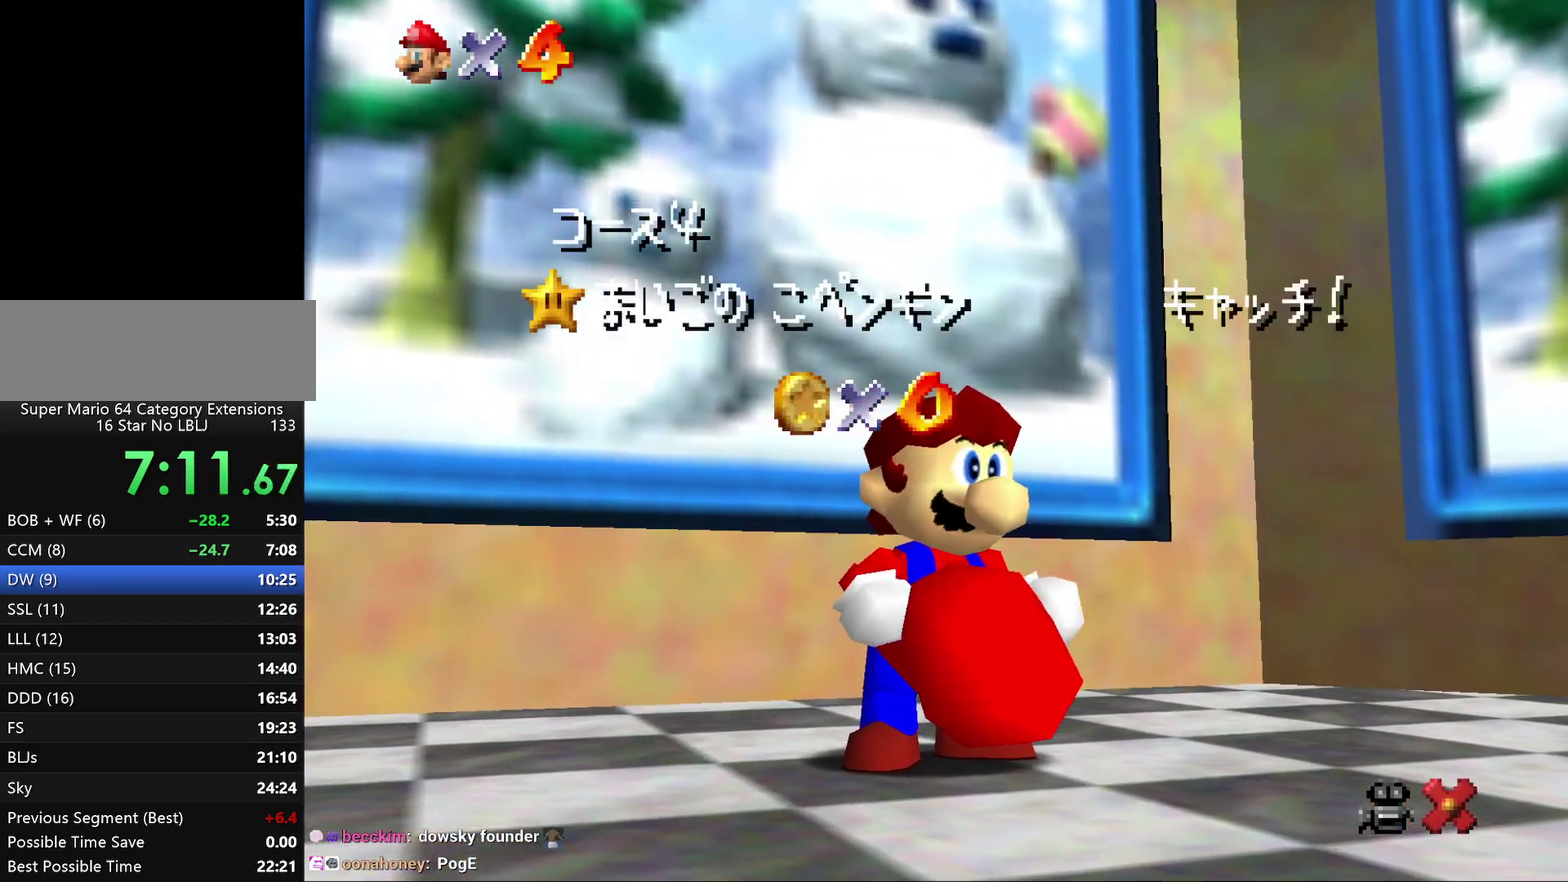
{"buttons": ["A"], "left_stick": "center", "events": [[67, "A", "down"], [133, "A", "up"], [200, "A", "down"]]}